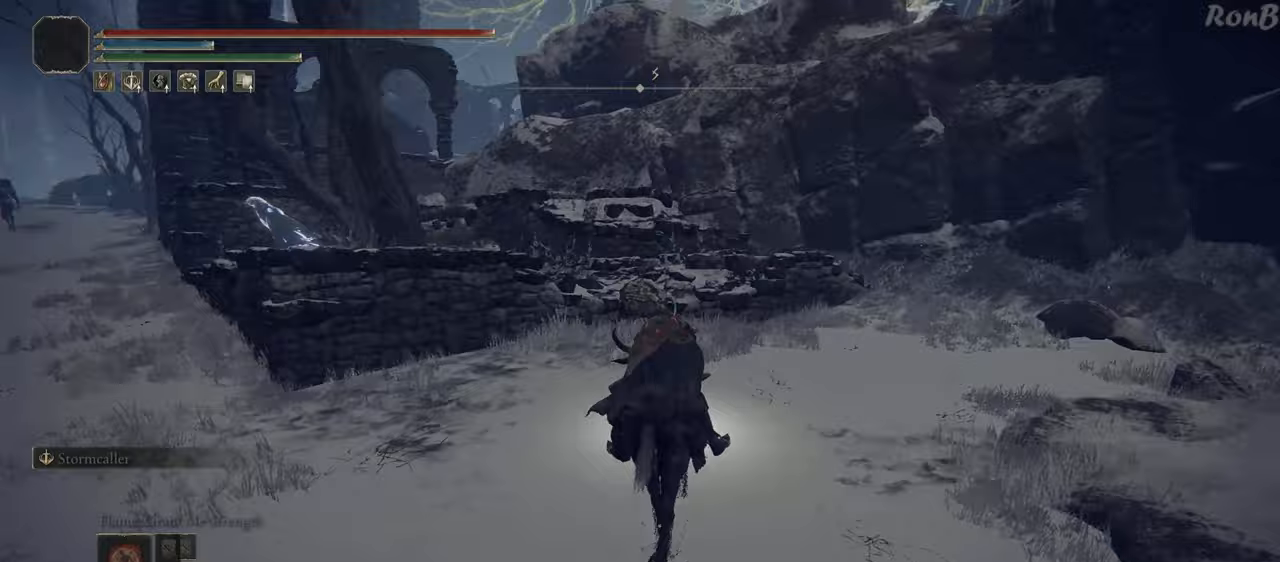
Gameplay with a controller (PlayStation layout); each line is a JSON object with the inputs held at the frame after it. "events" lists button and stick changes between this image and that frame as [ms after this image, input, new state], when the widget could be followed in between.
{"buttons": [], "left_stick": "up", "right_stick": "down-left", "events": [[50, "R1", "down"], [67, "R2", "down"], [167, "R1", "up"], [167, "R2", "up"], [333, "left_stick", "up"]]}
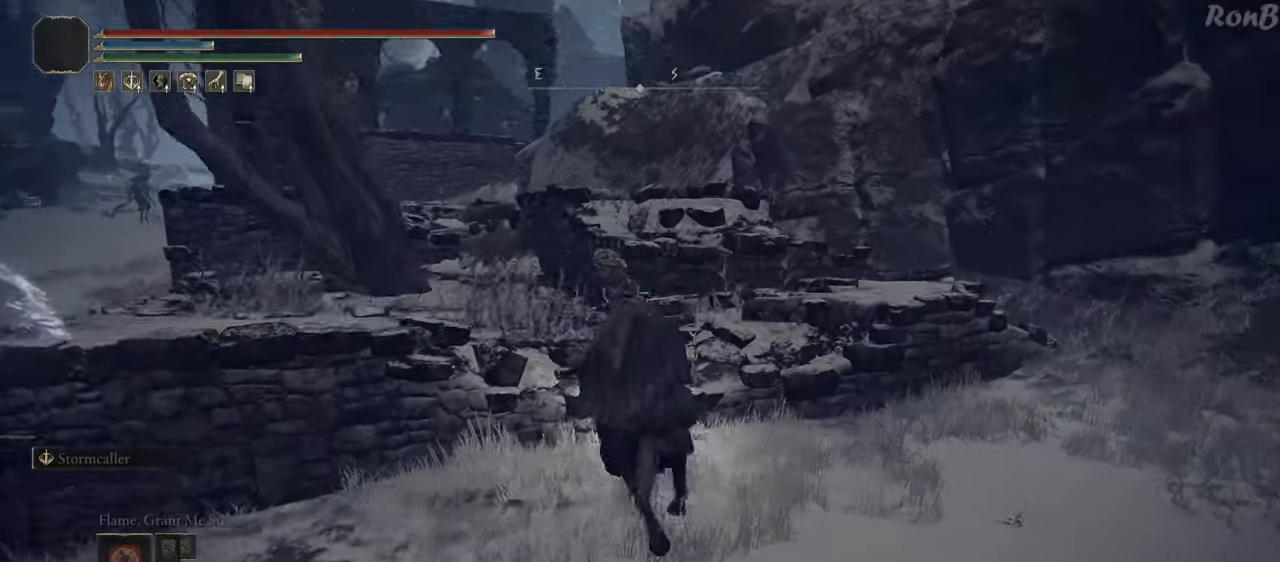
{"buttons": [], "left_stick": "up", "right_stick": "center", "events": [[267, "right_stick", "center"]]}
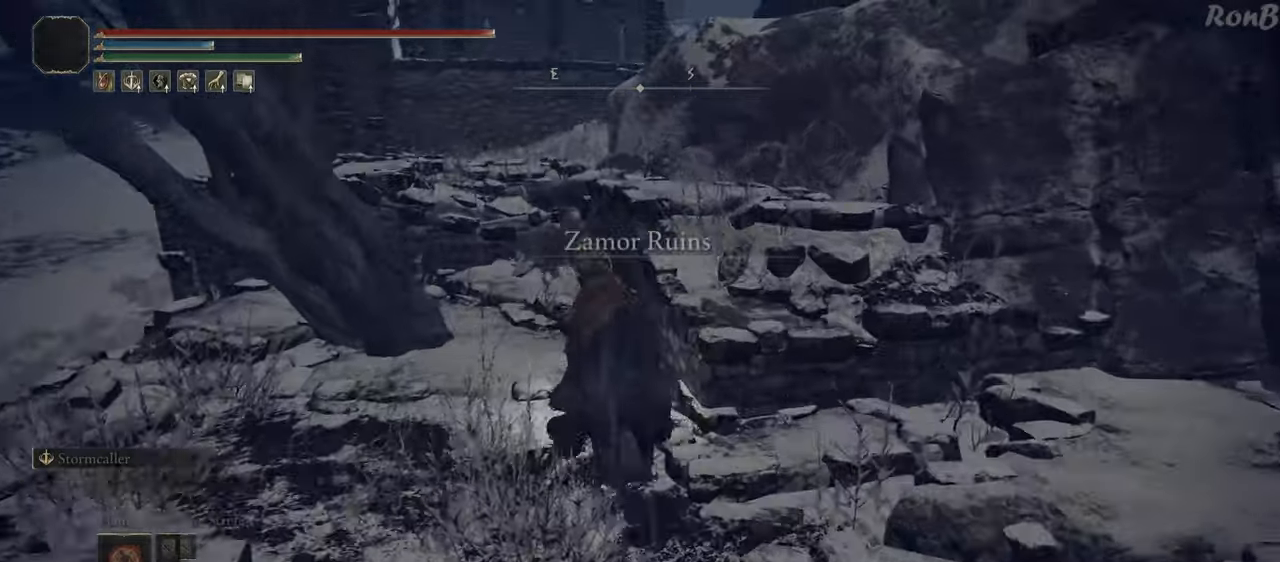
{"buttons": [], "left_stick": "up", "right_stick": "center", "events": []}
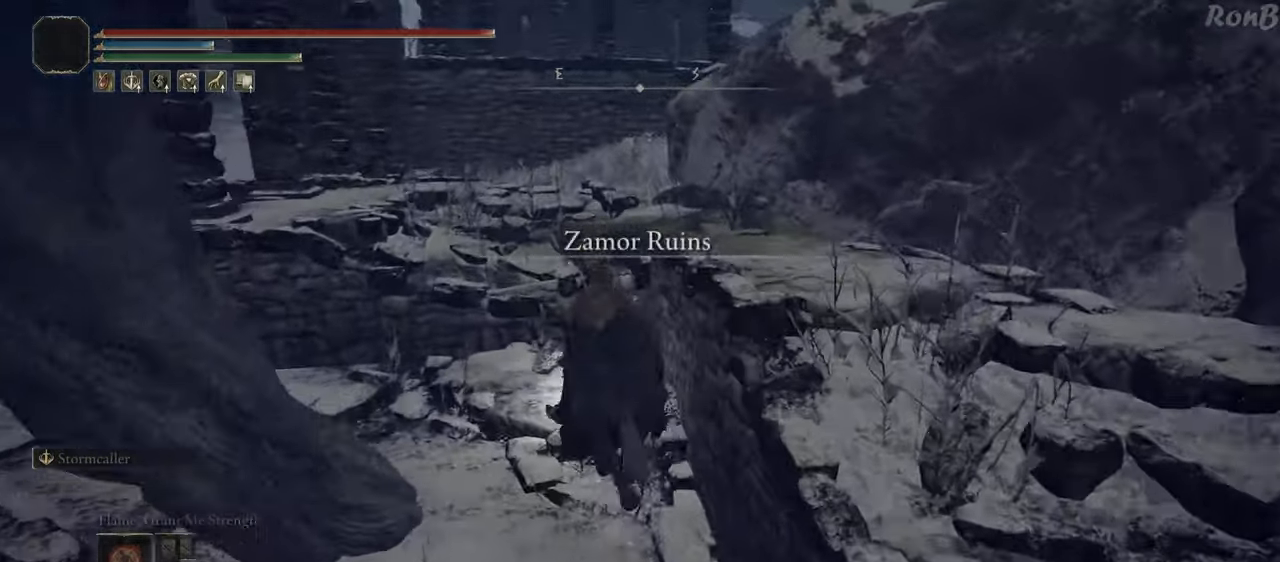
{"buttons": [], "left_stick": "up", "right_stick": "down-right", "events": [[100, "L2", "down"], [333, "L2", "up"], [333, "right_stick", "down-right"]]}
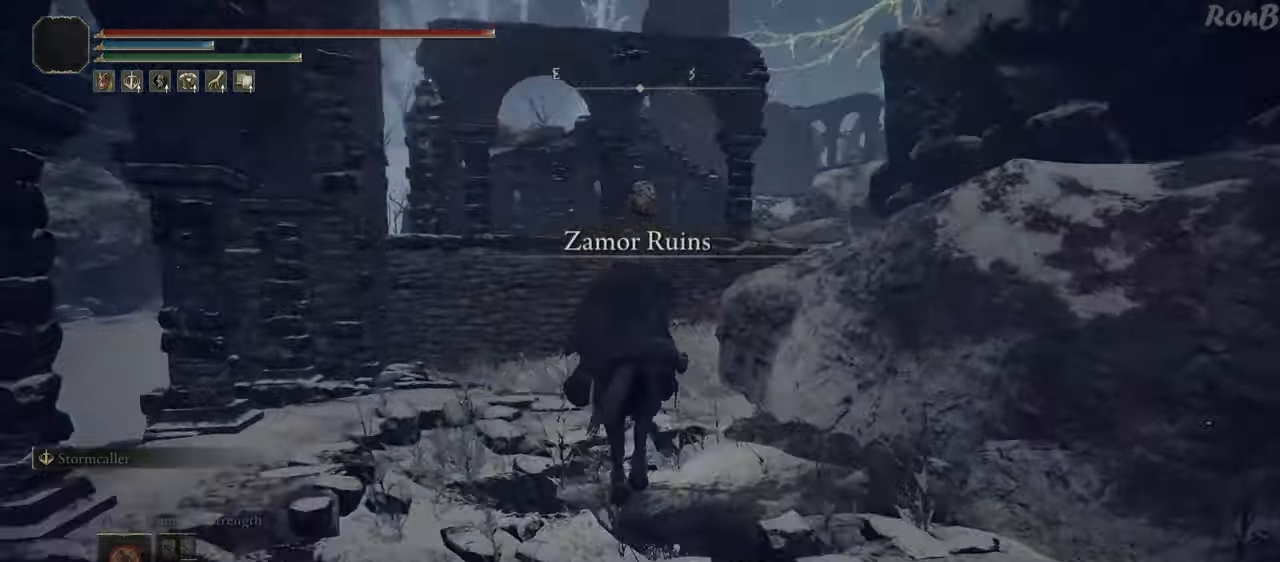
{"buttons": [], "left_stick": "up-left", "right_stick": "right", "events": [[217, "left_stick", "up-left"], [467, "right_stick", "right"]]}
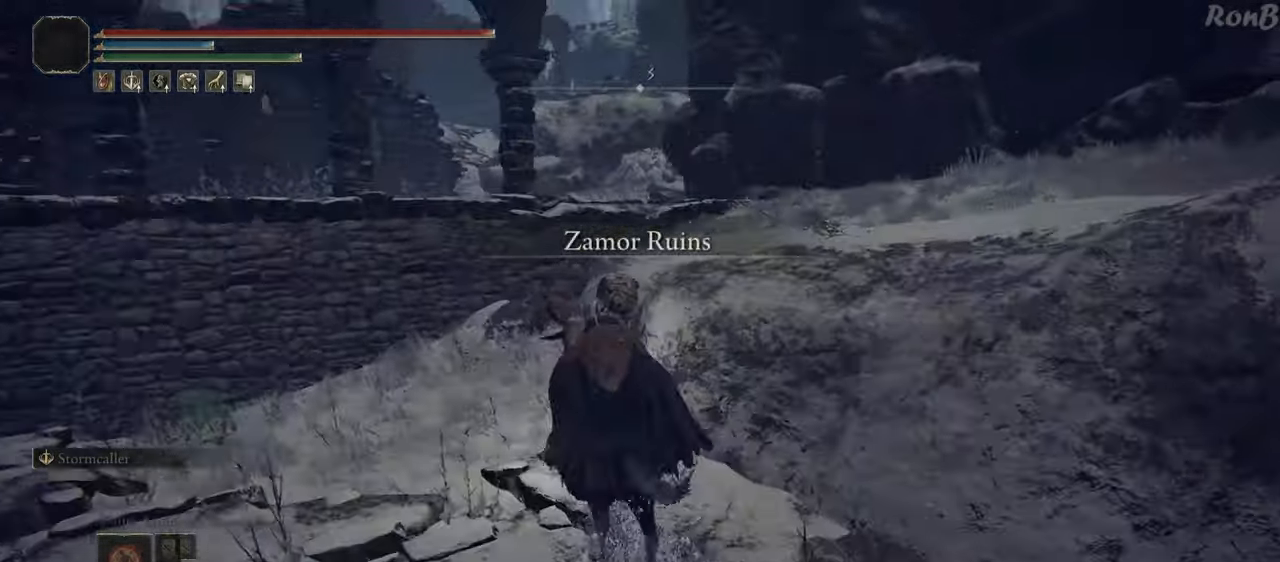
{"buttons": ["L2"], "left_stick": "up", "right_stick": "center", "events": [[117, "R1", "down"], [117, "R2", "down"], [217, "R1", "up"], [217, "R2", "up"], [267, "right_stick", "down-right"], [300, "left_stick", "up"], [417, "right_stick", "center"], [483, "L2", "down"]]}
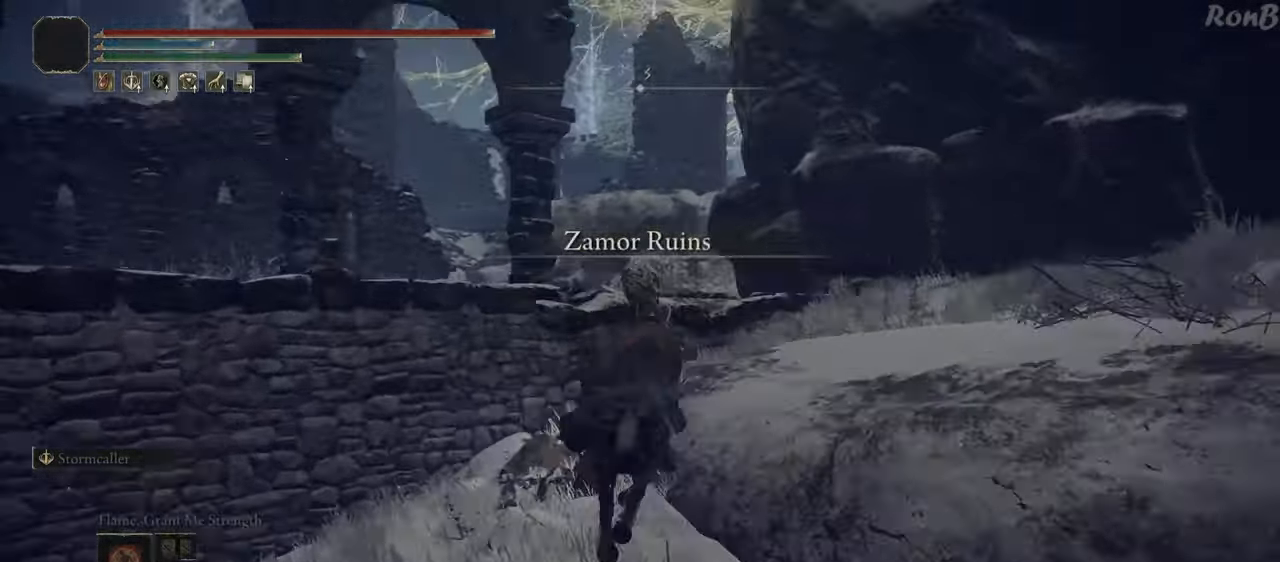
{"buttons": [], "left_stick": "up", "right_stick": "down", "events": [[150, "right_stick", "down"], [217, "L2", "up"]]}
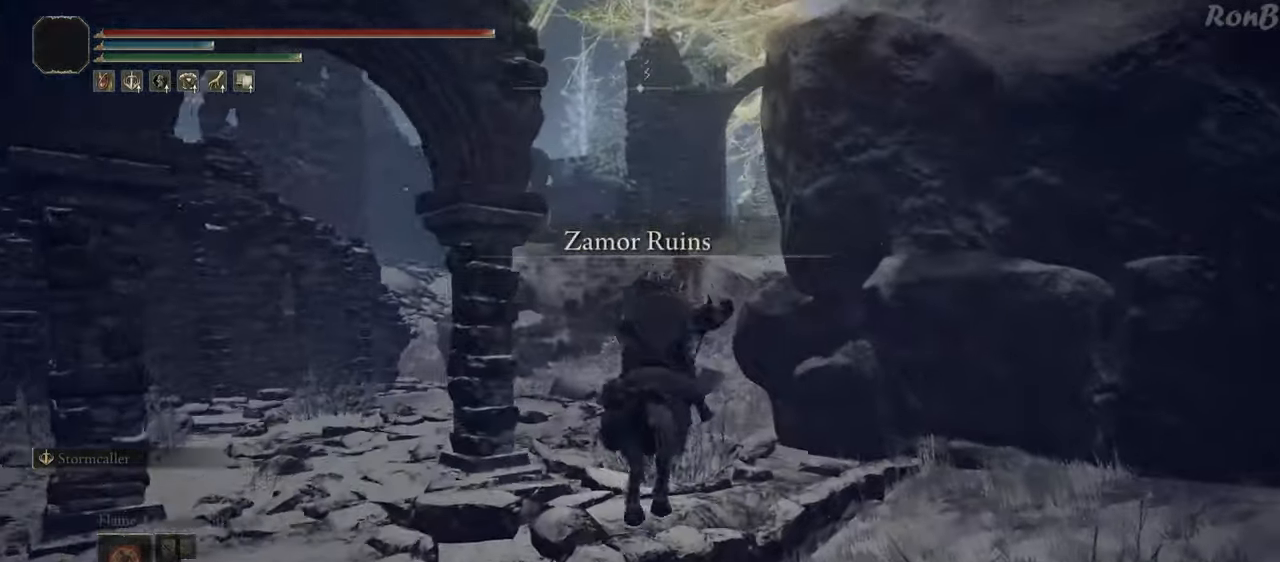
{"buttons": [], "left_stick": "up", "right_stick": "center", "events": [[150, "right_stick", "center"], [183, "R1", "down"], [300, "R1", "up"]]}
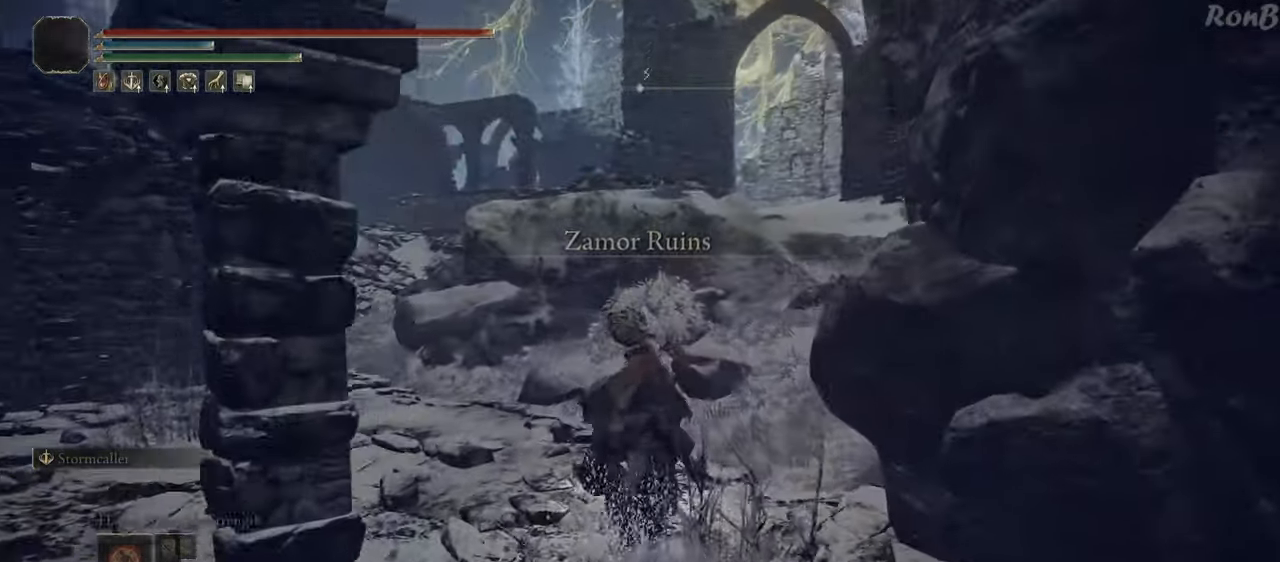
{"buttons": [], "left_stick": "up", "right_stick": "down-right", "events": [[300, "right_stick", "down-right"]]}
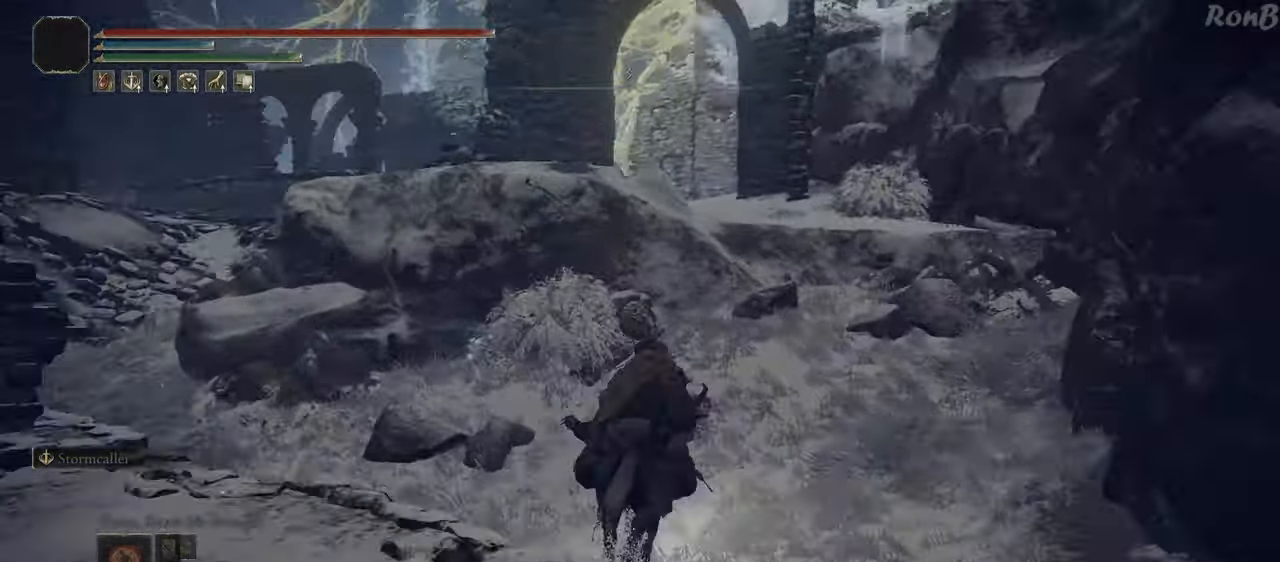
{"buttons": [], "left_stick": "up", "right_stick": "center", "events": [[250, "right_stick", "center"]]}
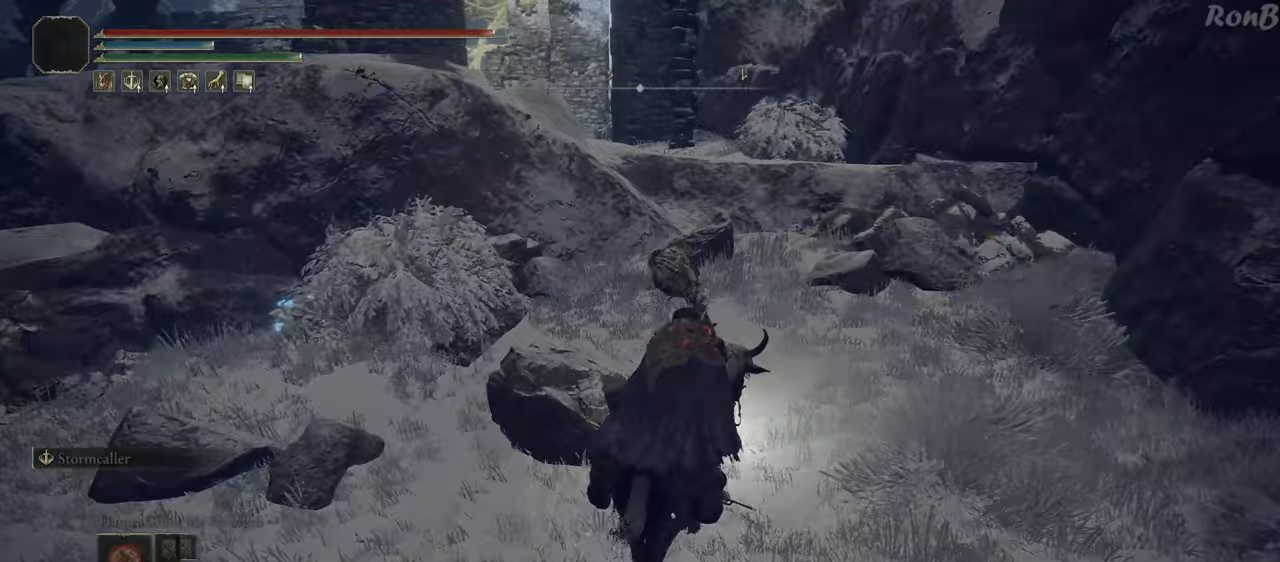
{"buttons": [], "left_stick": "up", "right_stick": "down-left", "events": [[217, "right_stick", "down-left"]]}
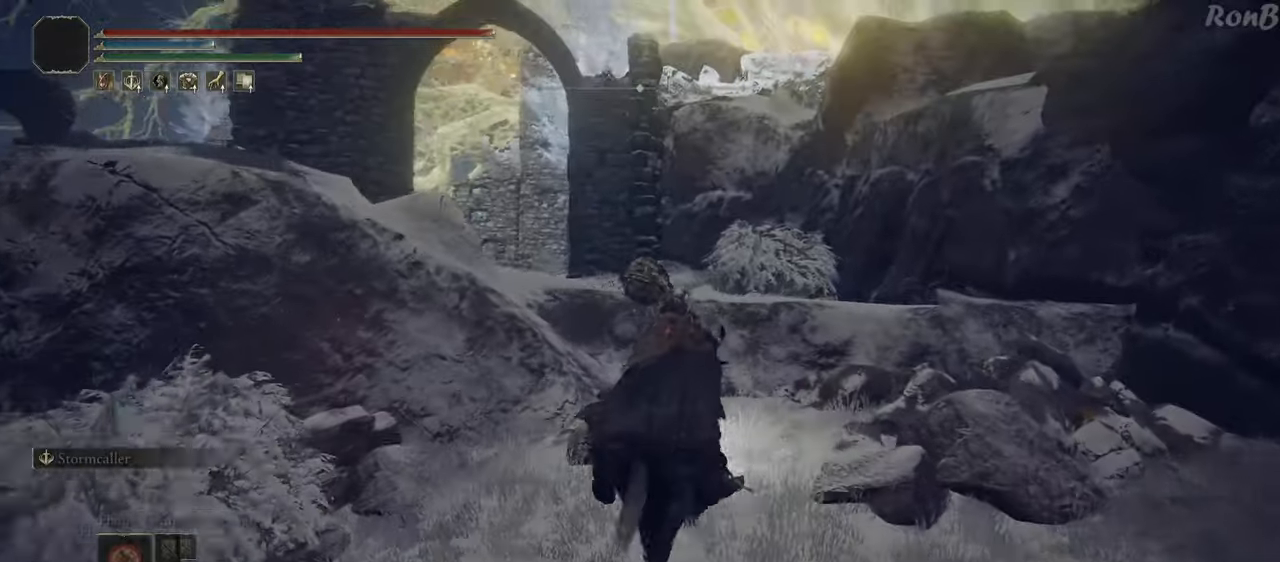
{"buttons": [], "left_stick": "up", "right_stick": "center", "events": [[67, "L2", "down"], [300, "L2", "up"], [483, "right_stick", "center"]]}
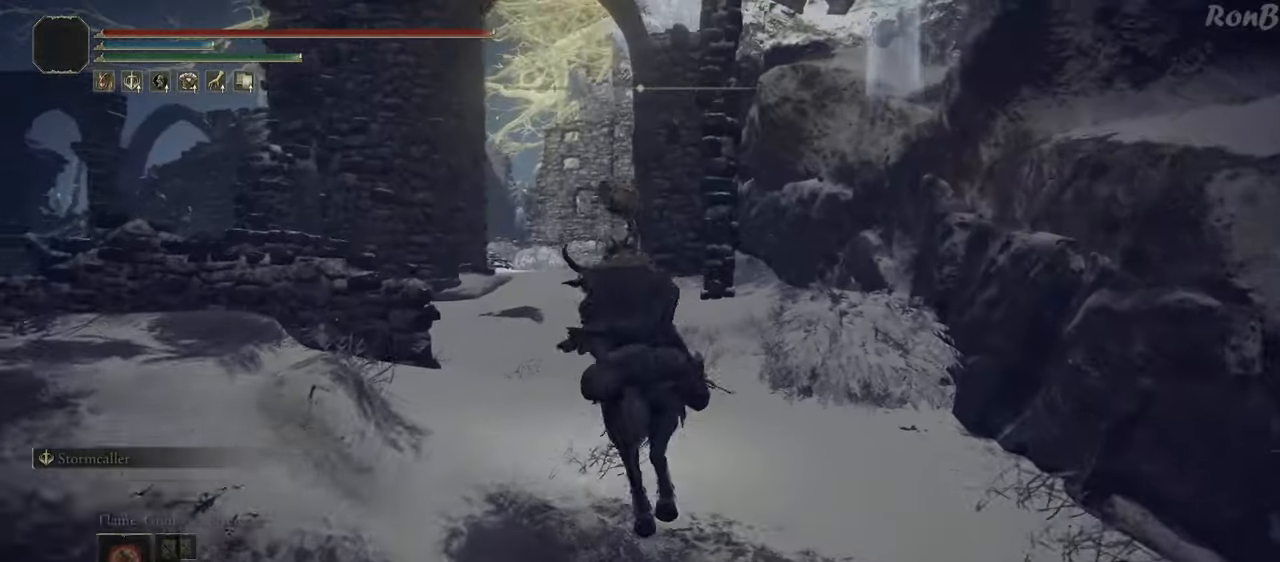
{"buttons": [], "left_stick": "up", "right_stick": "center", "events": [[217, "R1", "down"], [217, "R2", "down"], [283, "R1", "up"], [283, "R2", "up"]]}
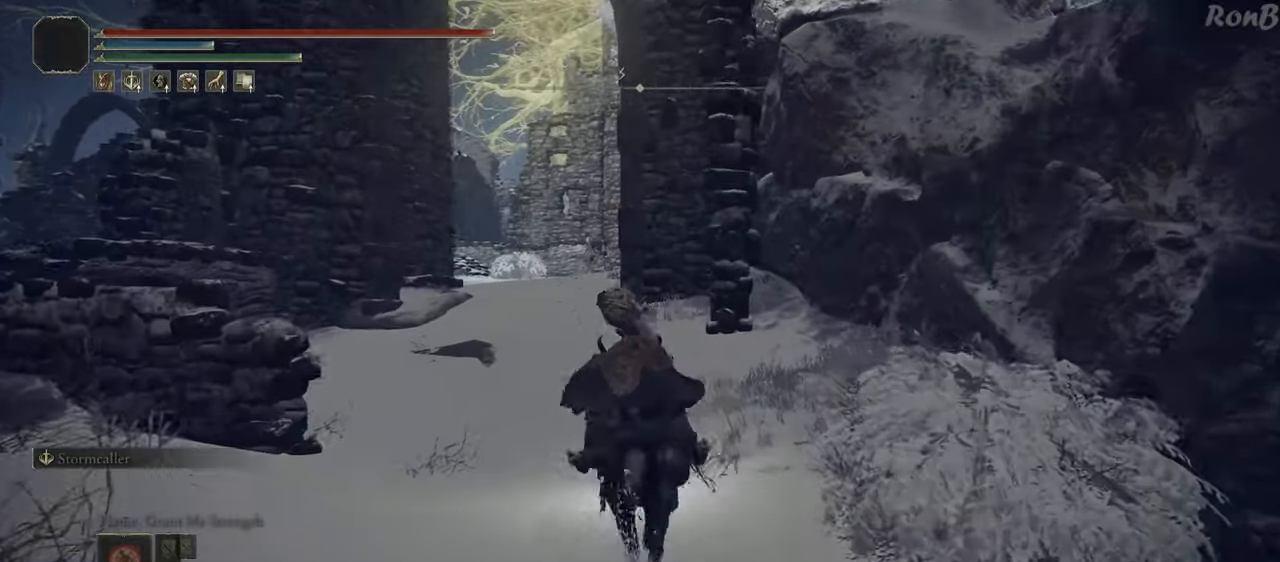
{"buttons": [], "left_stick": "up", "right_stick": "center", "events": []}
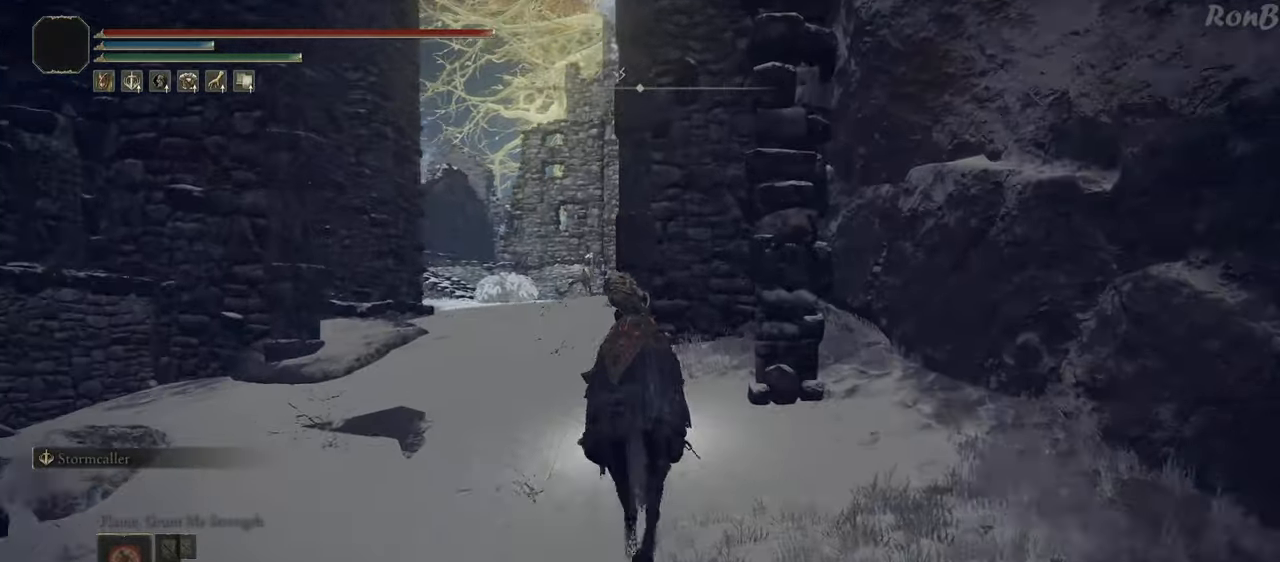
{"buttons": [], "left_stick": "up", "right_stick": "down-left", "events": [[50, "right_stick", "down-left"]]}
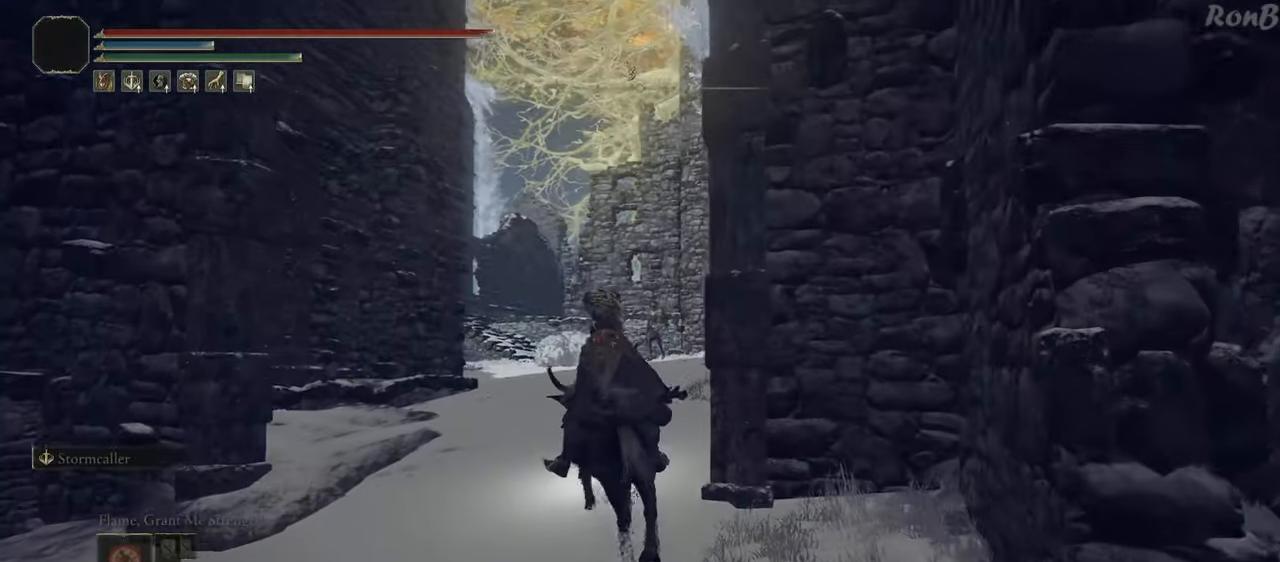
{"buttons": [], "left_stick": "up", "right_stick": "down-left", "events": []}
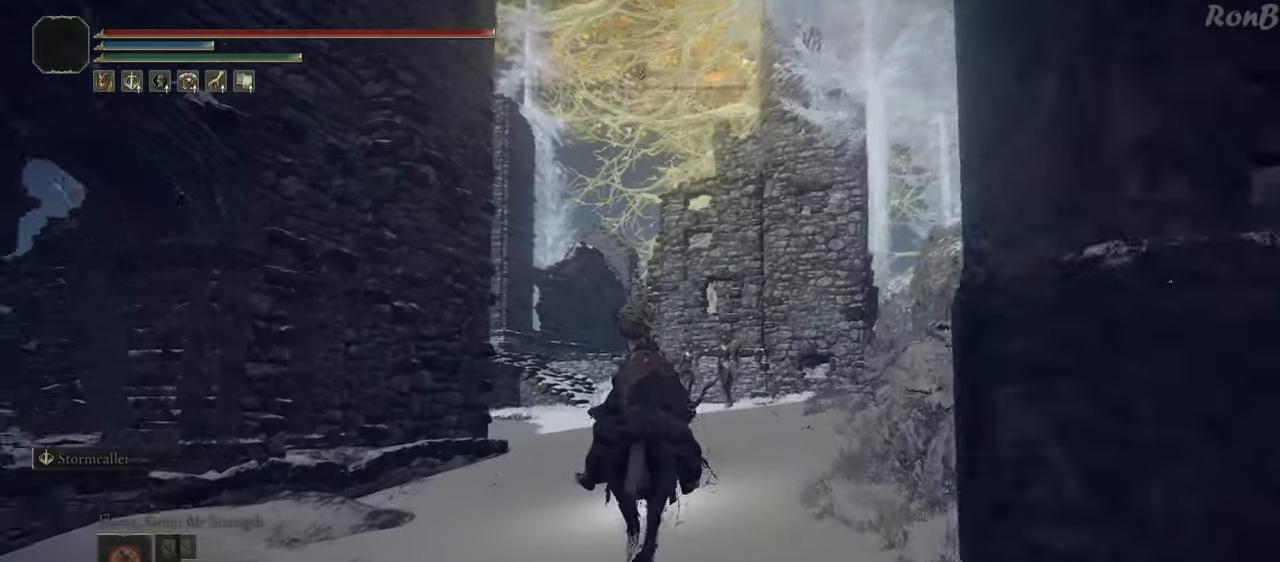
{"buttons": [], "left_stick": "up", "right_stick": "down-left", "events": [[283, "R1", "down"], [317, "R2", "down"], [383, "R1", "up"], [383, "R2", "up"]]}
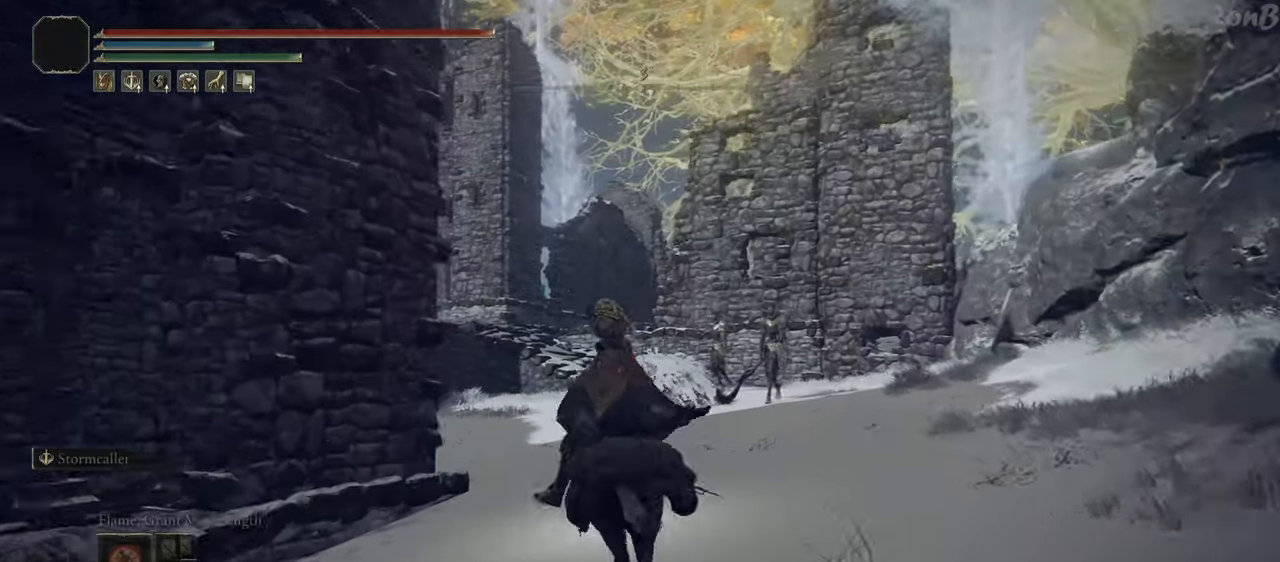
{"buttons": [], "left_stick": "up", "right_stick": "down-left", "events": []}
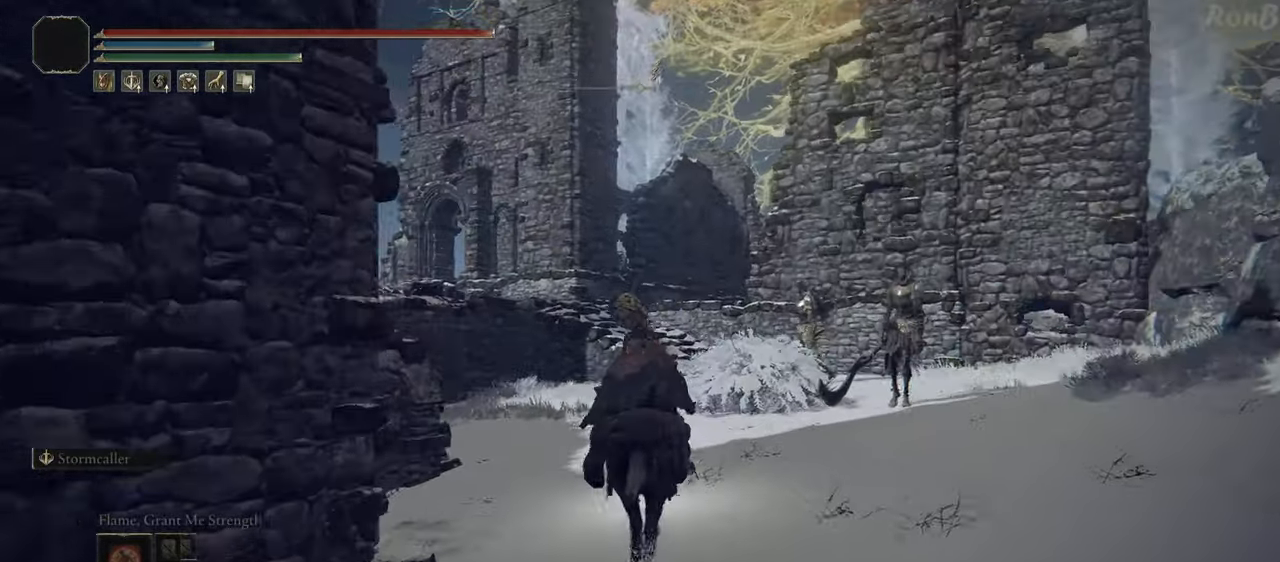
{"buttons": [], "left_stick": "up", "right_stick": "down-left", "events": []}
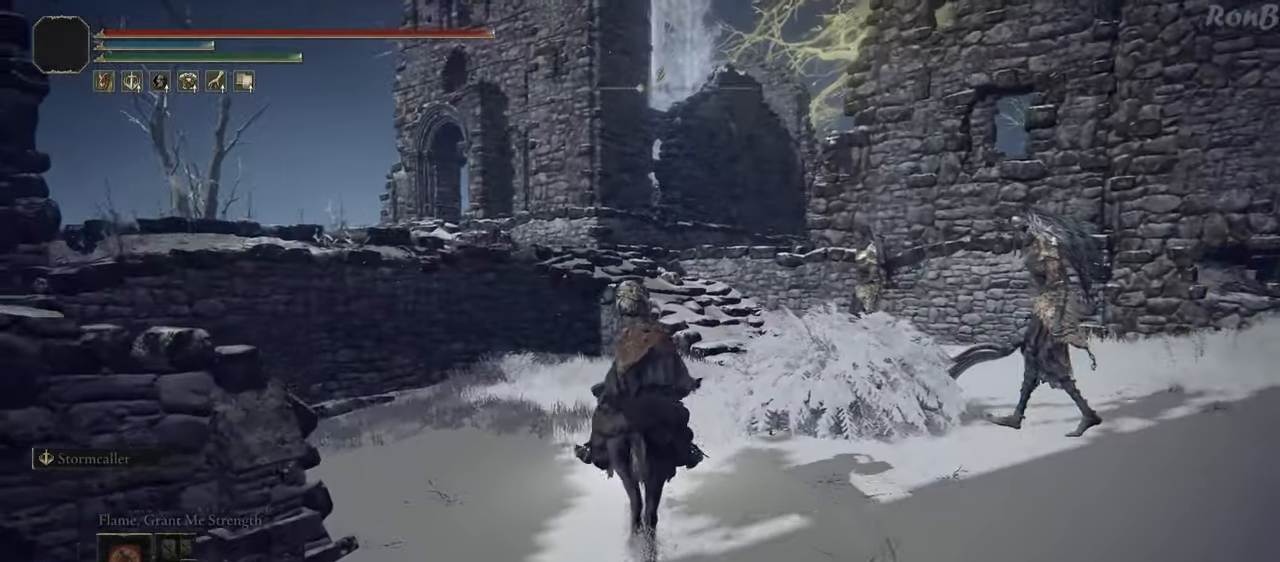
{"buttons": [], "left_stick": "up", "right_stick": "down-left", "events": []}
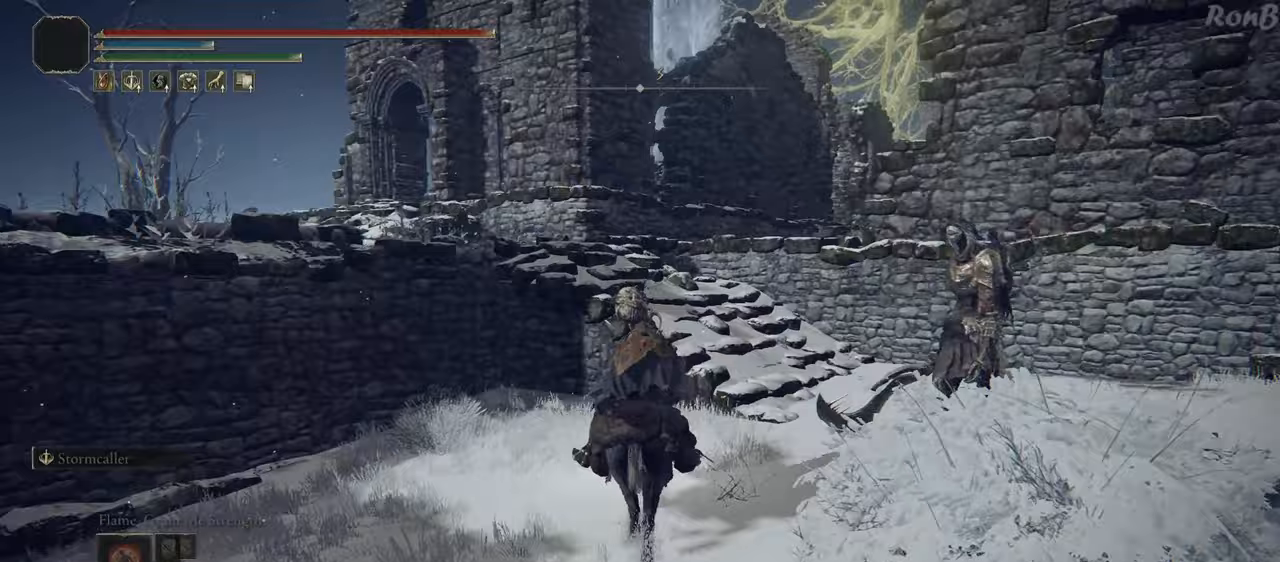
{"buttons": [], "left_stick": "up", "right_stick": "down", "events": [[50, "L2", "down"], [200, "right_stick", "down"], [317, "L2", "up"]]}
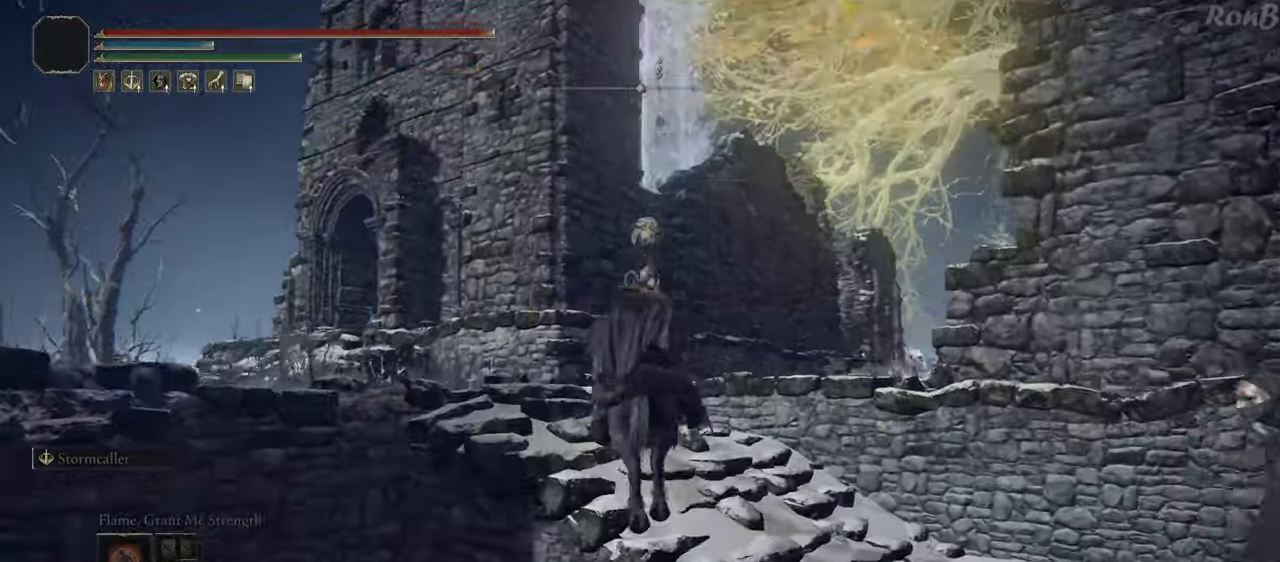
{"buttons": [], "left_stick": "up", "right_stick": "down-right", "events": [[267, "R1", "down"], [400, "R1", "up"], [483, "right_stick", "down-right"]]}
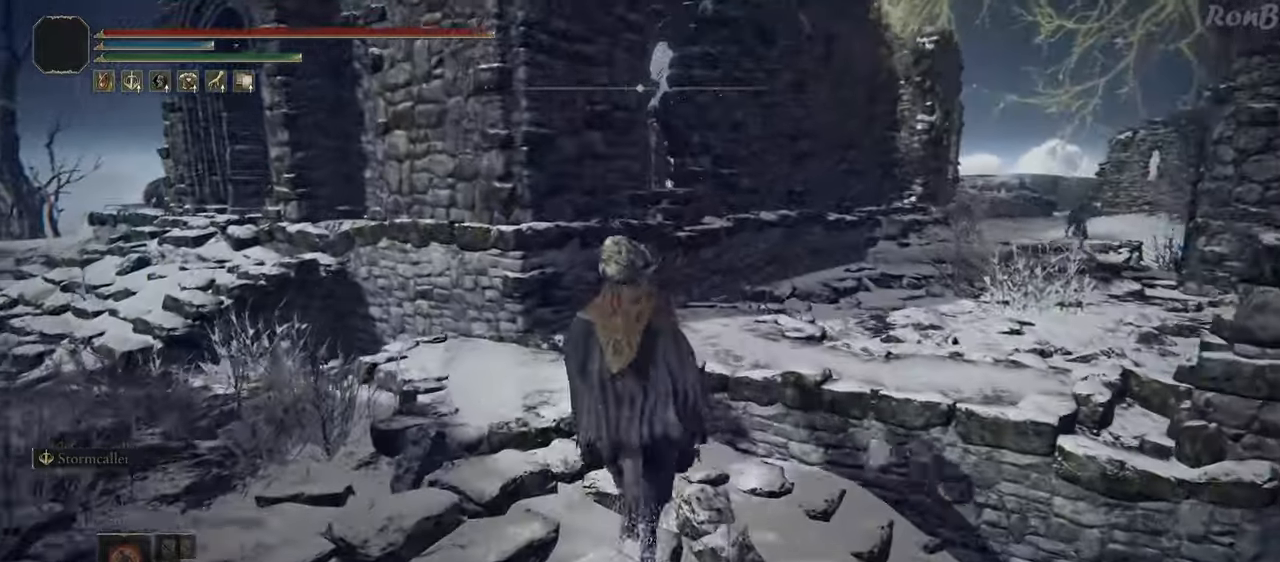
{"buttons": [], "left_stick": "up", "right_stick": "down-right", "events": []}
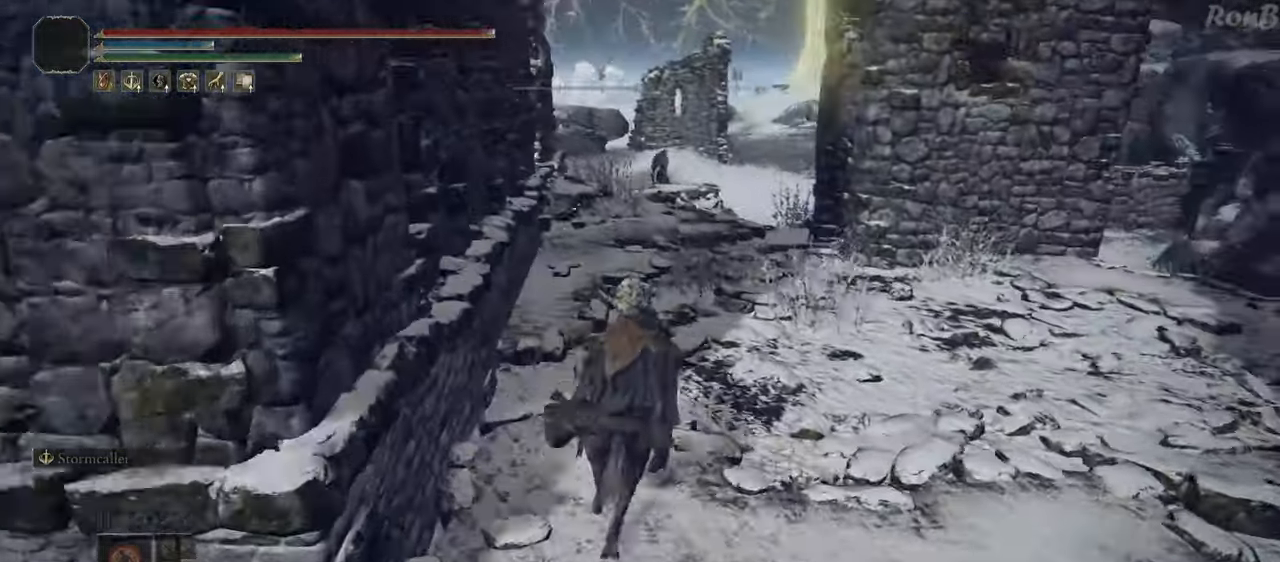
{"buttons": [], "left_stick": "up", "right_stick": "down-right", "events": [[50, "right_stick", "center"], [367, "right_stick", "down-right"]]}
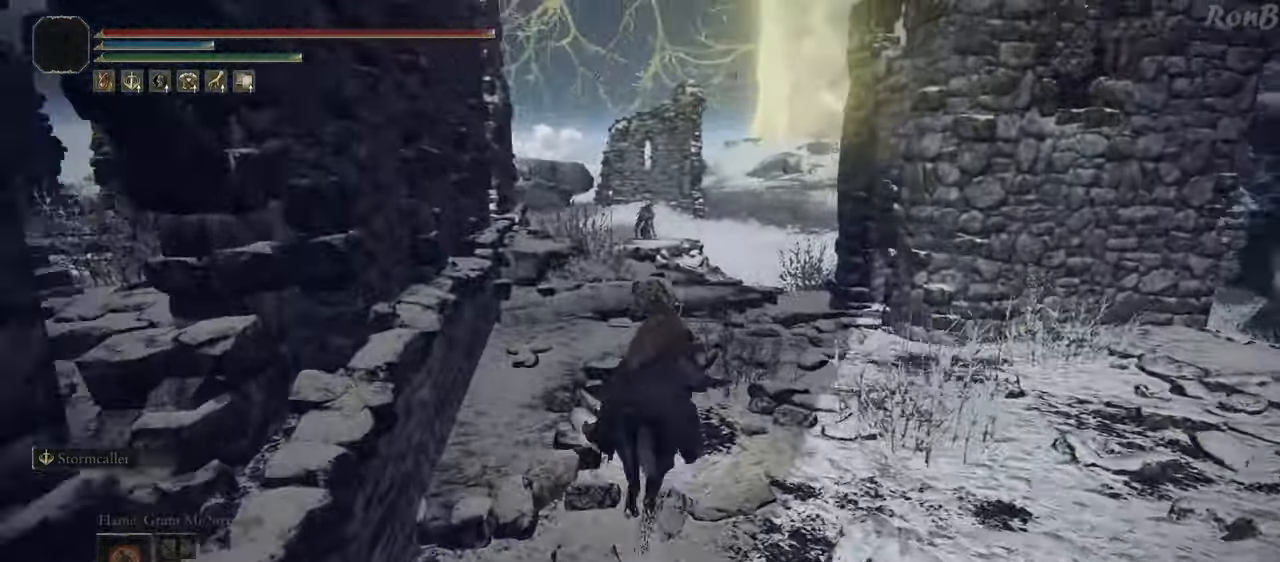
{"buttons": [], "left_stick": "up", "right_stick": "down-right", "events": []}